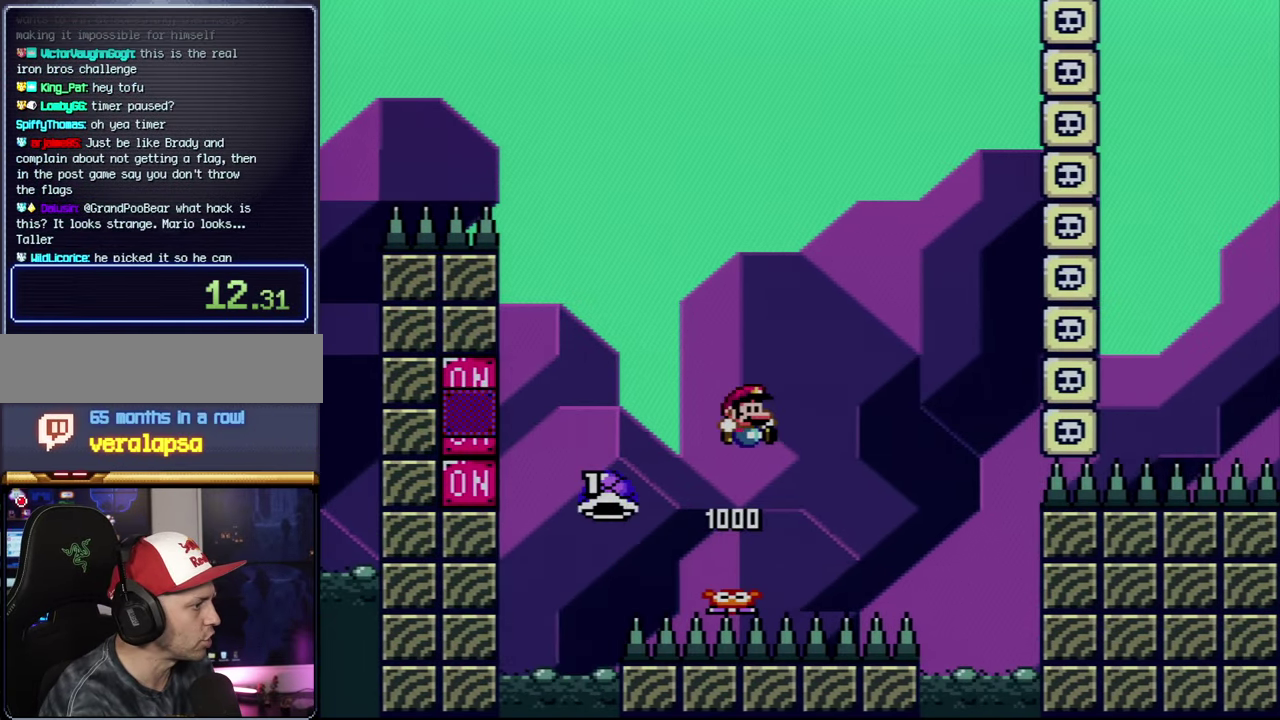
Gameplay with a controller (Nintendo layout); each line is a JSON object with the inputs held at the frame after it. "events" lists button and stick changes between this image and that frame as [ms after this image, input, new state], when the widget could be followed in between. Not read: L3 R3.
{"buttons": ["Y", "DPAD_LEFT"], "events": [[150, "B", "up"], [334, "DPAD_RIGHT", "up"], [367, "DPAD_LEFT", "down"]]}
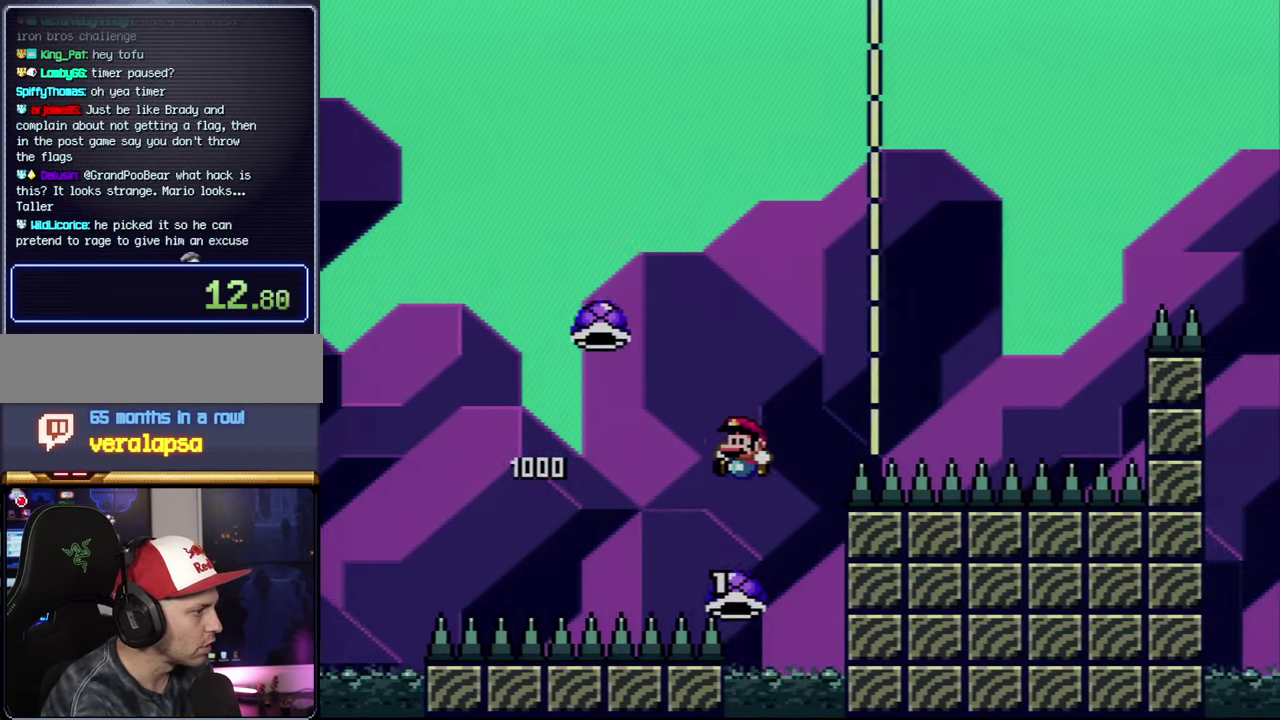
{"buttons": [], "events": [[50, "B", "down"], [200, "DPAD_LEFT", "up"], [250, "DPAD_RIGHT", "down"], [450, "DPAD_RIGHT", "up"], [500, "B", "up"], [500, "Y", "up"]]}
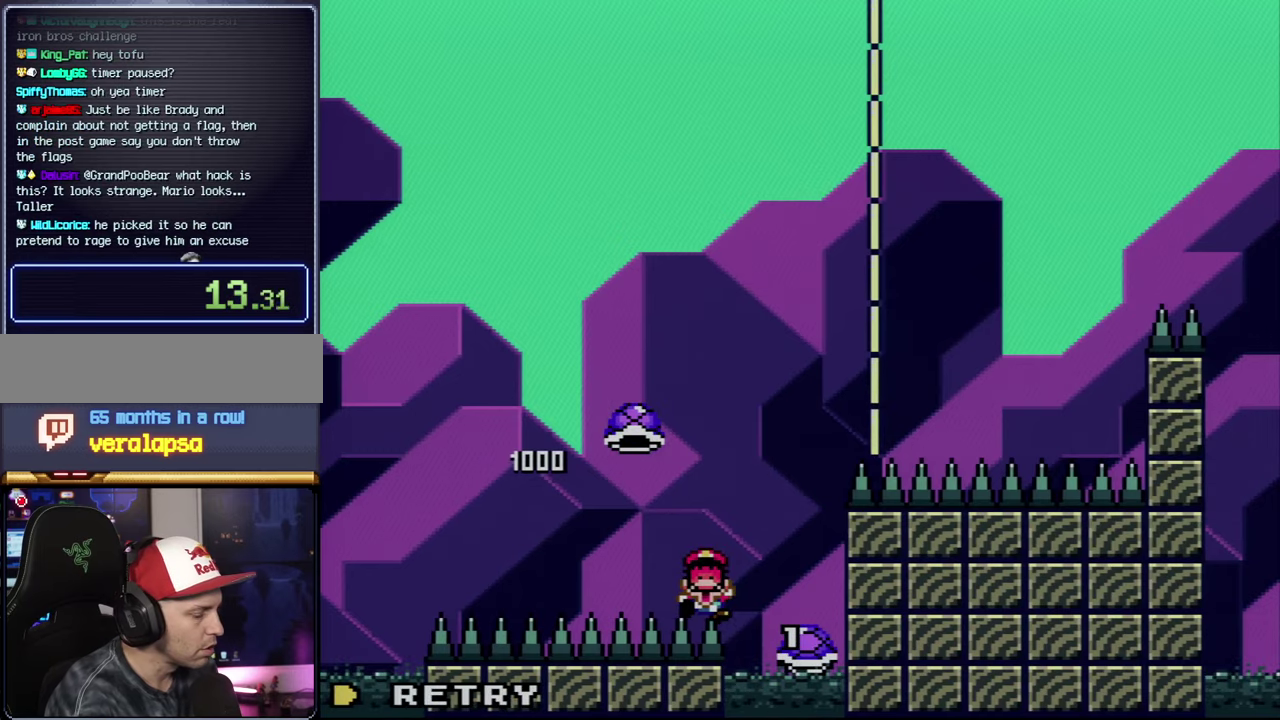
{"buttons": [], "events": [[100, "A", "down"], [250, "A", "up"]]}
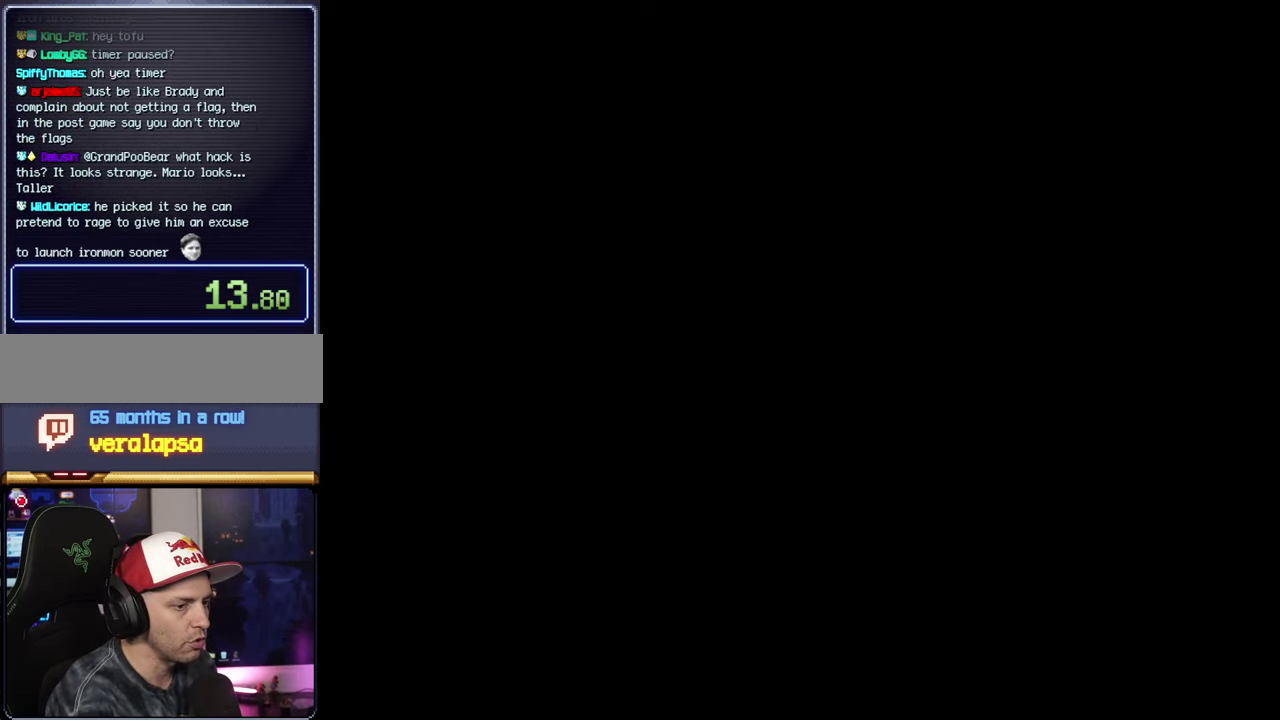
{"buttons": [], "events": []}
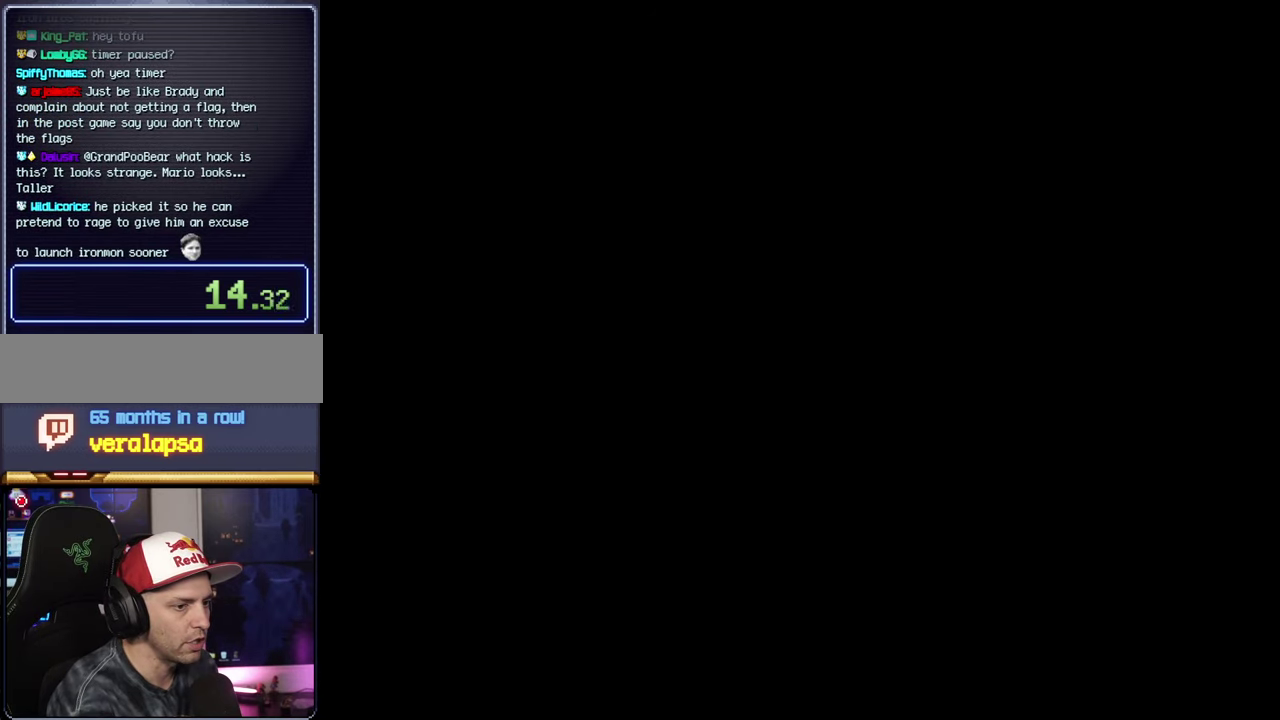
{"buttons": ["B", "Y", "DPAD_RIGHT"], "events": [[166, "B", "down"], [250, "DPAD_RIGHT", "down"], [250, "Y", "down"]]}
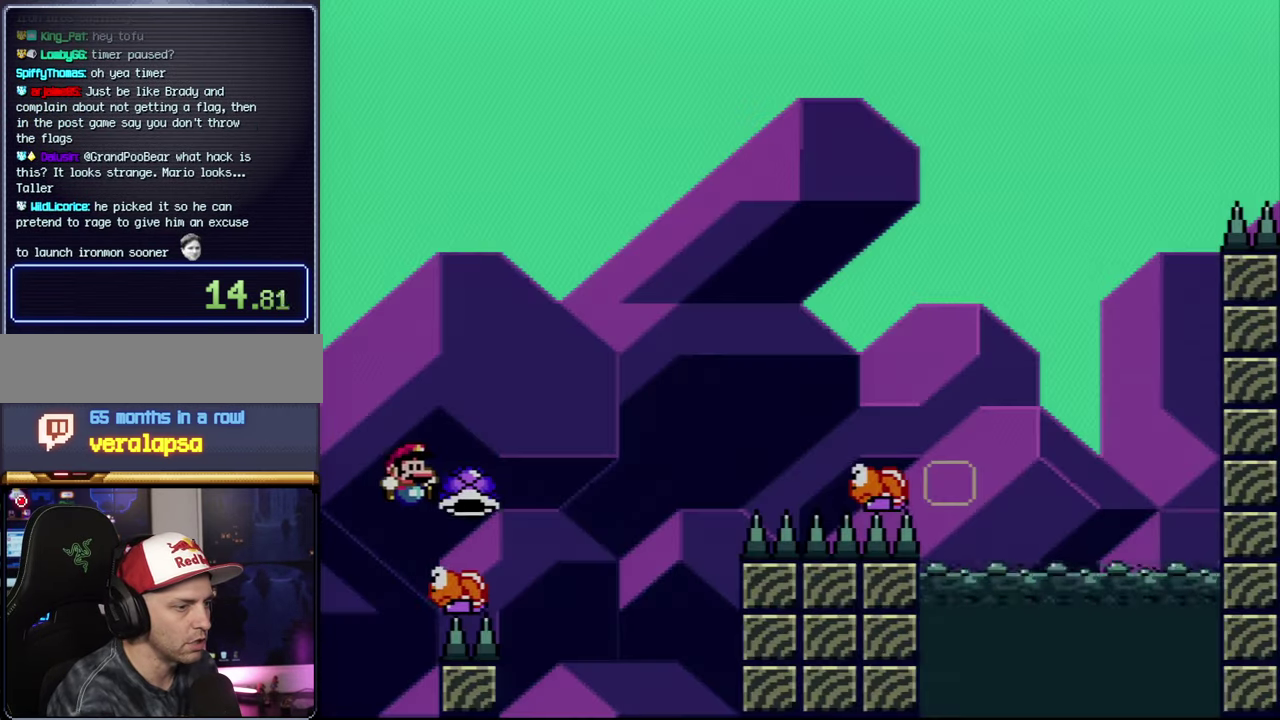
{"buttons": ["B", "DPAD_RIGHT"], "events": [[433, "Y", "up"]]}
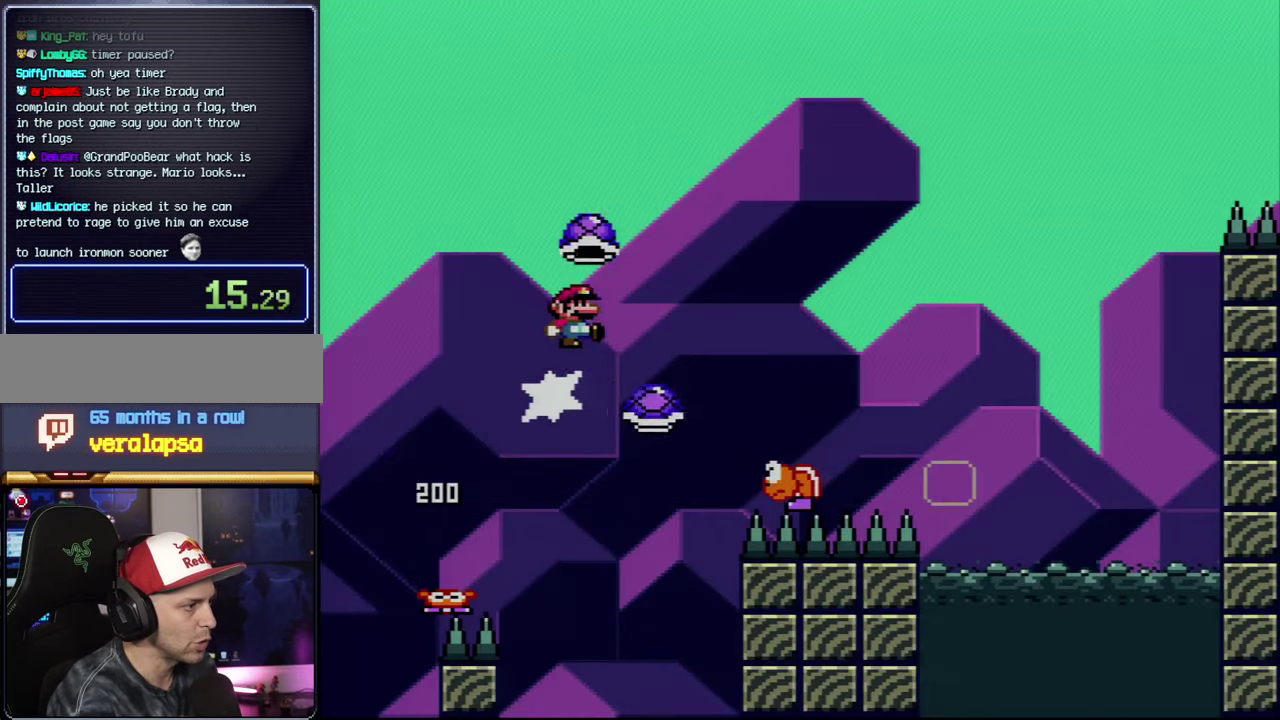
{"buttons": ["B", "DPAD_UP", "DPAD_RIGHT"], "events": [[33, "Y", "down"], [166, "DPAD_UP", "down"], [350, "DPAD_RIGHT", "up"], [433, "DPAD_RIGHT", "down"], [483, "Y", "up"]]}
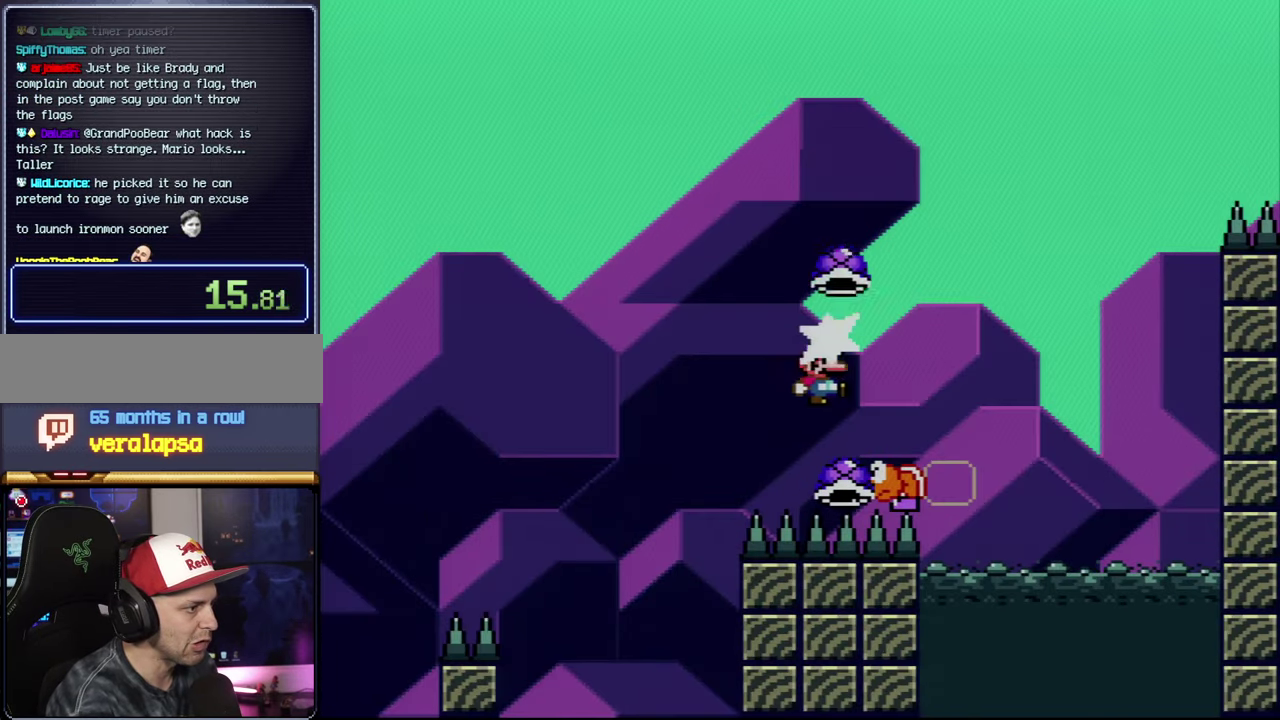
{"buttons": ["B", "Y", "DPAD_RIGHT"], "events": [[66, "Y", "down"], [216, "DPAD_RIGHT", "up"], [250, "DPAD_LEFT", "down"], [250, "DPAD_UP", "up"], [350, "DPAD_LEFT", "up"], [383, "DPAD_RIGHT", "down"]]}
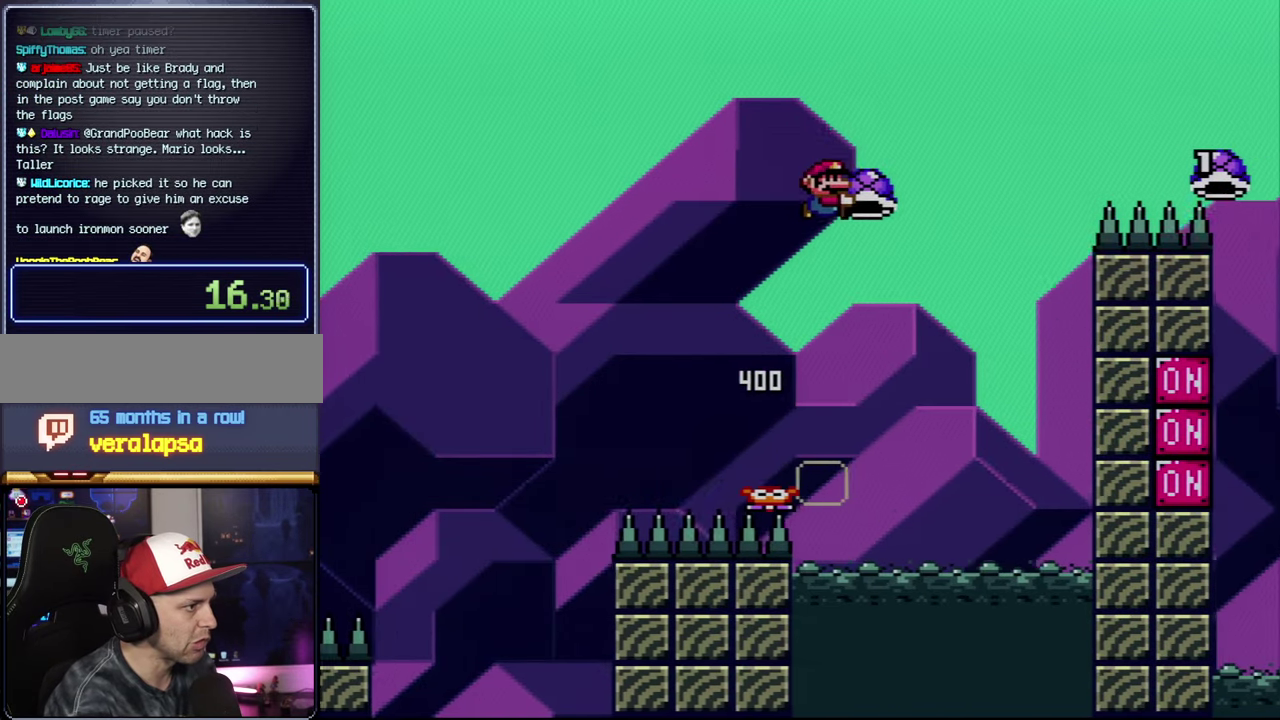
{"buttons": ["B", "Y"], "events": [[50, "DPAD_RIGHT", "up"], [100, "Y", "up"], [250, "DPAD_RIGHT", "down"], [283, "Y", "down"], [316, "DPAD_RIGHT", "up"]]}
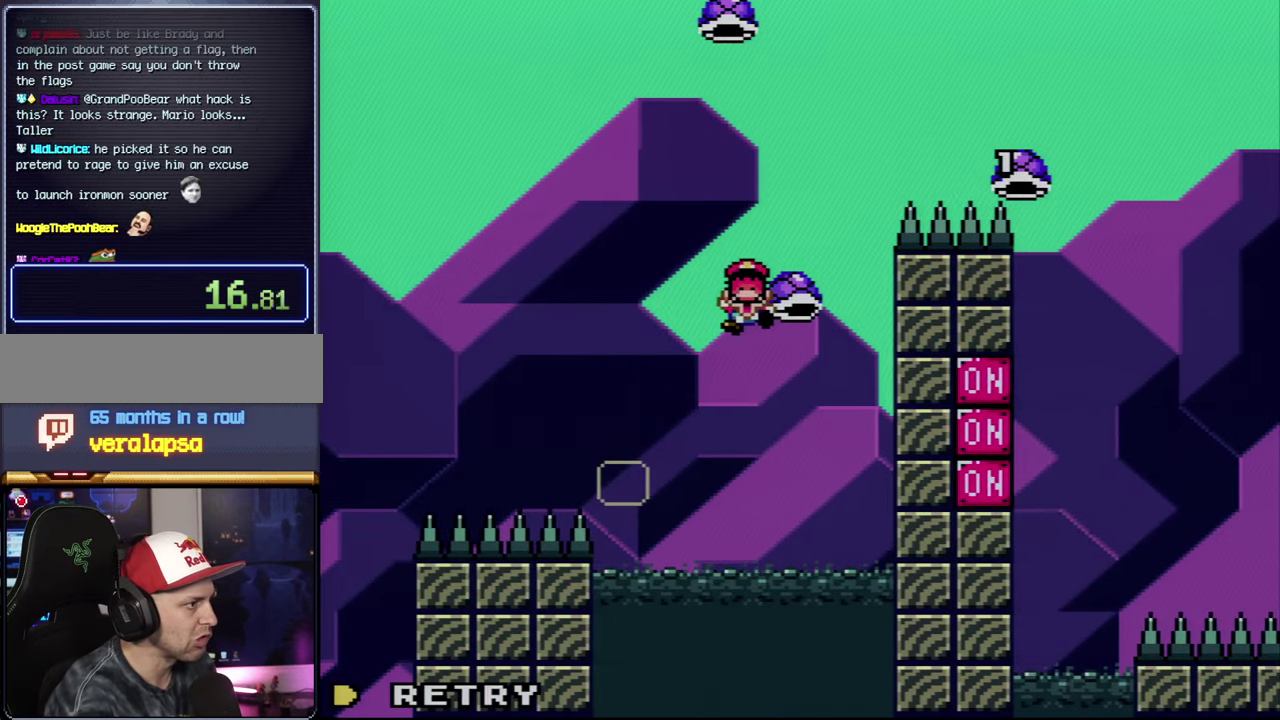
{"buttons": ["A"], "events": [[366, "Y", "up"], [383, "B", "up"], [500, "A", "down"]]}
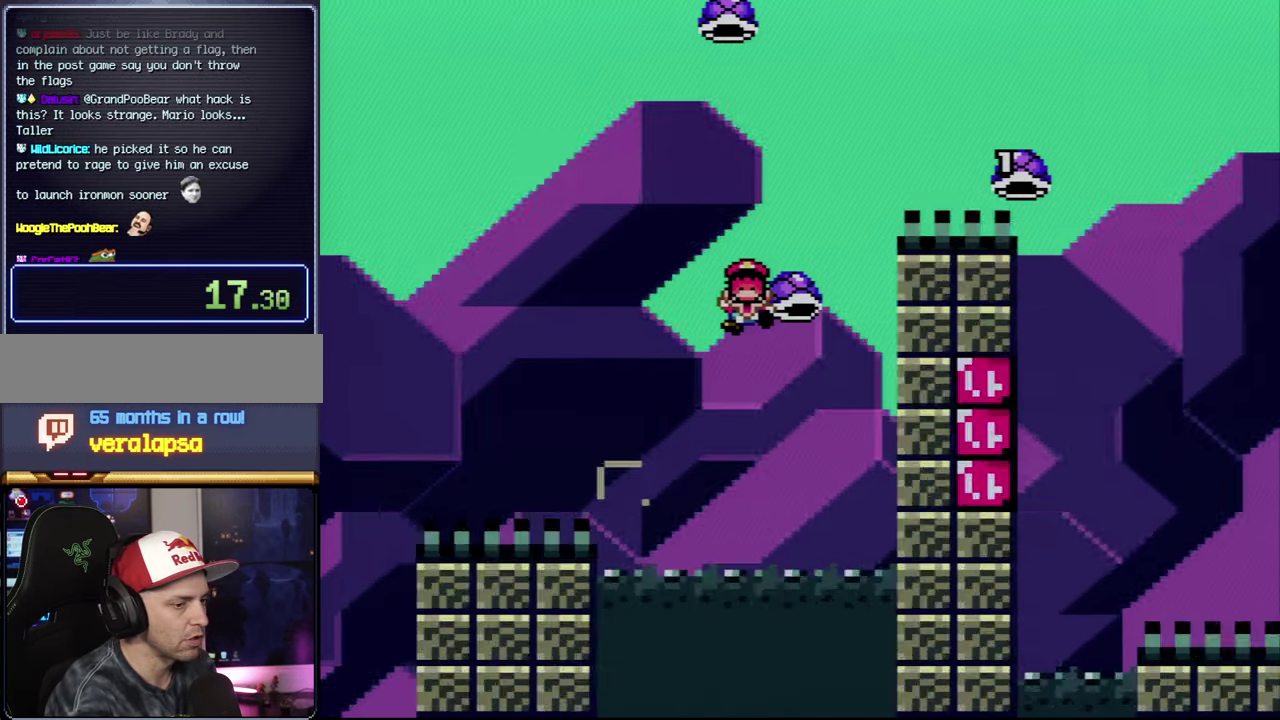
{"buttons": ["Y"], "events": [[150, "A", "up"], [233, "Y", "down"]]}
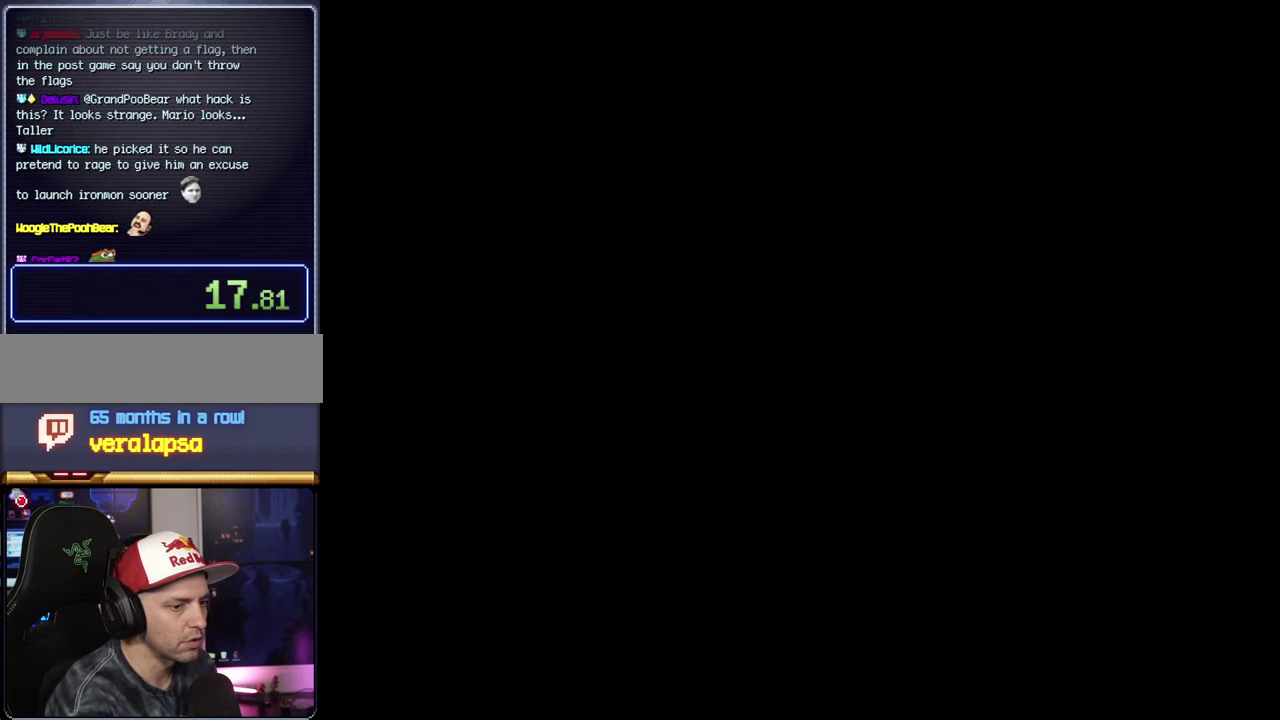
{"buttons": ["Y"], "events": []}
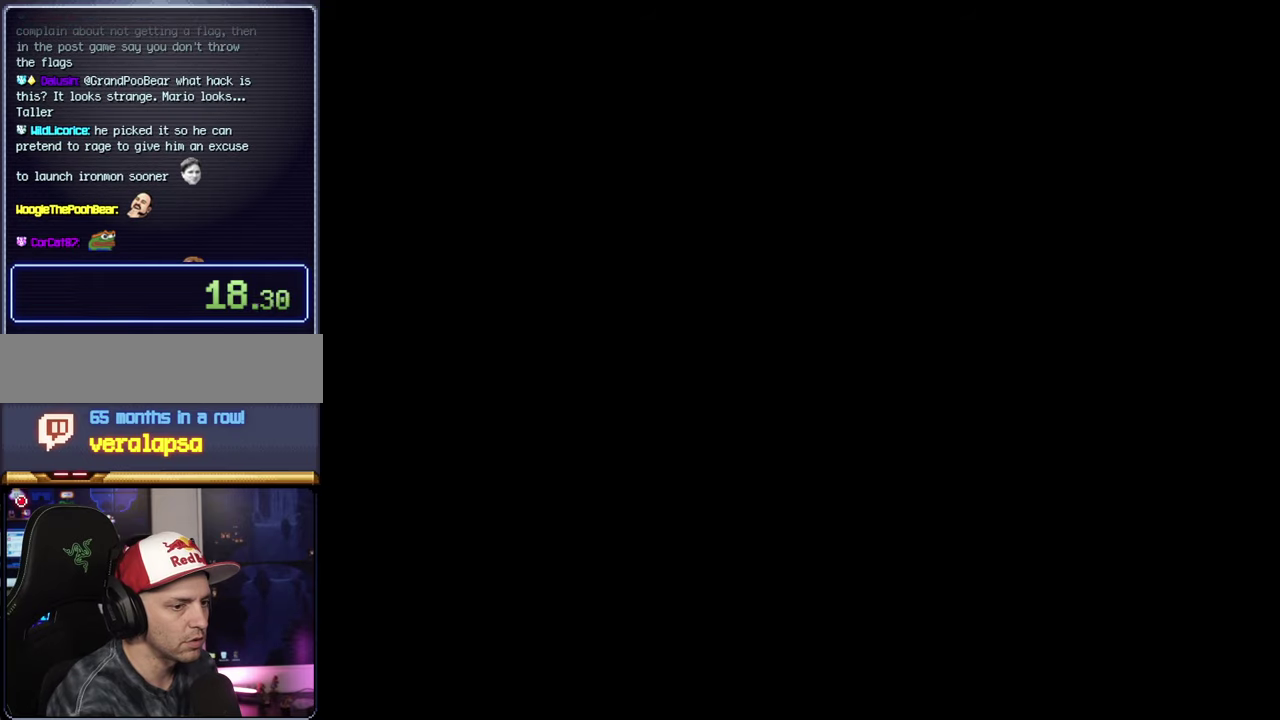
{"buttons": ["B", "Y", "DPAD_RIGHT"], "events": [[100, "B", "down"], [133, "DPAD_RIGHT", "down"]]}
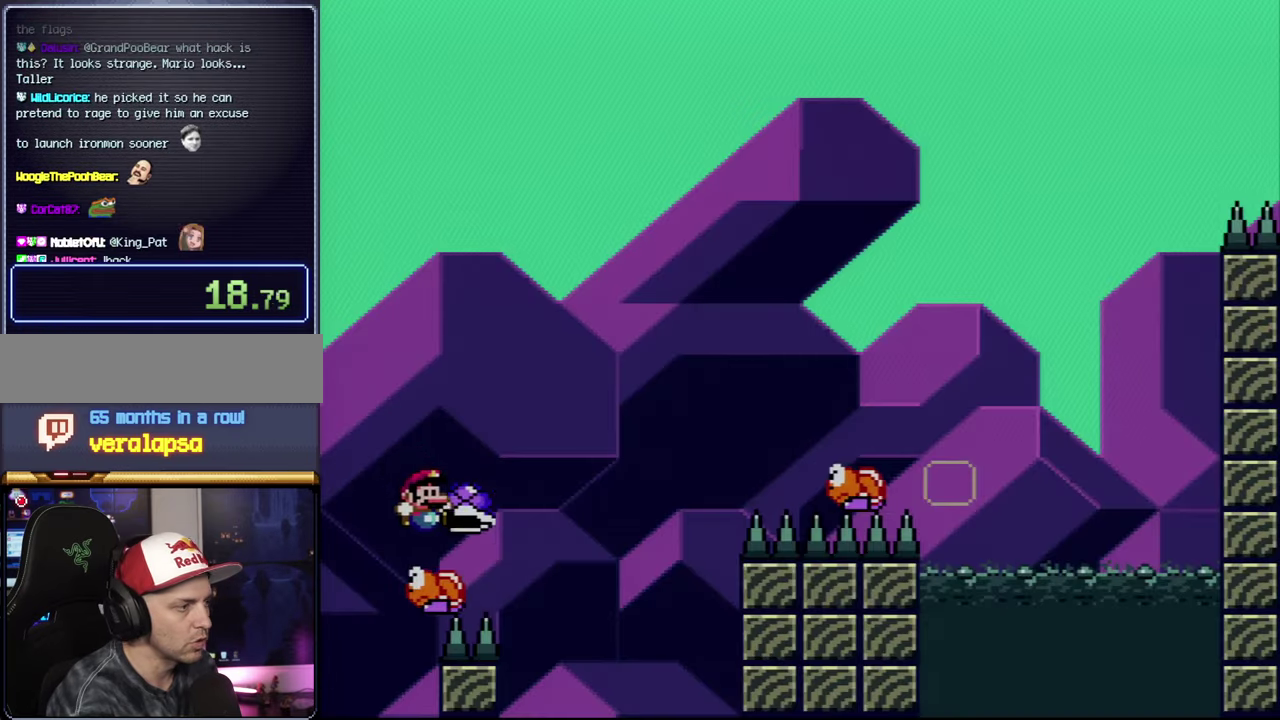
{"buttons": ["B", "Y", "DPAD_RIGHT"], "events": [[317, "Y", "up"], [450, "Y", "down"]]}
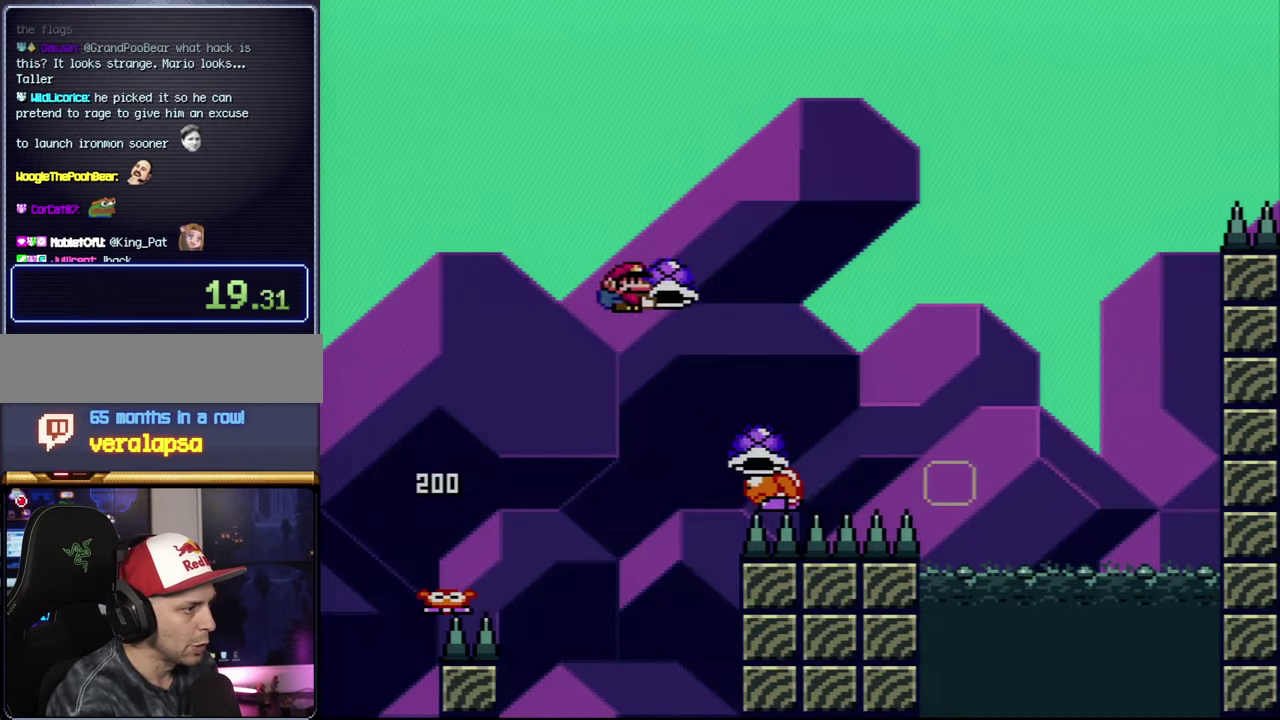
{"buttons": ["B", "DPAD_UP", "DPAD_RIGHT"], "events": [[17, "DPAD_UP", "down"], [417, "Y", "up"]]}
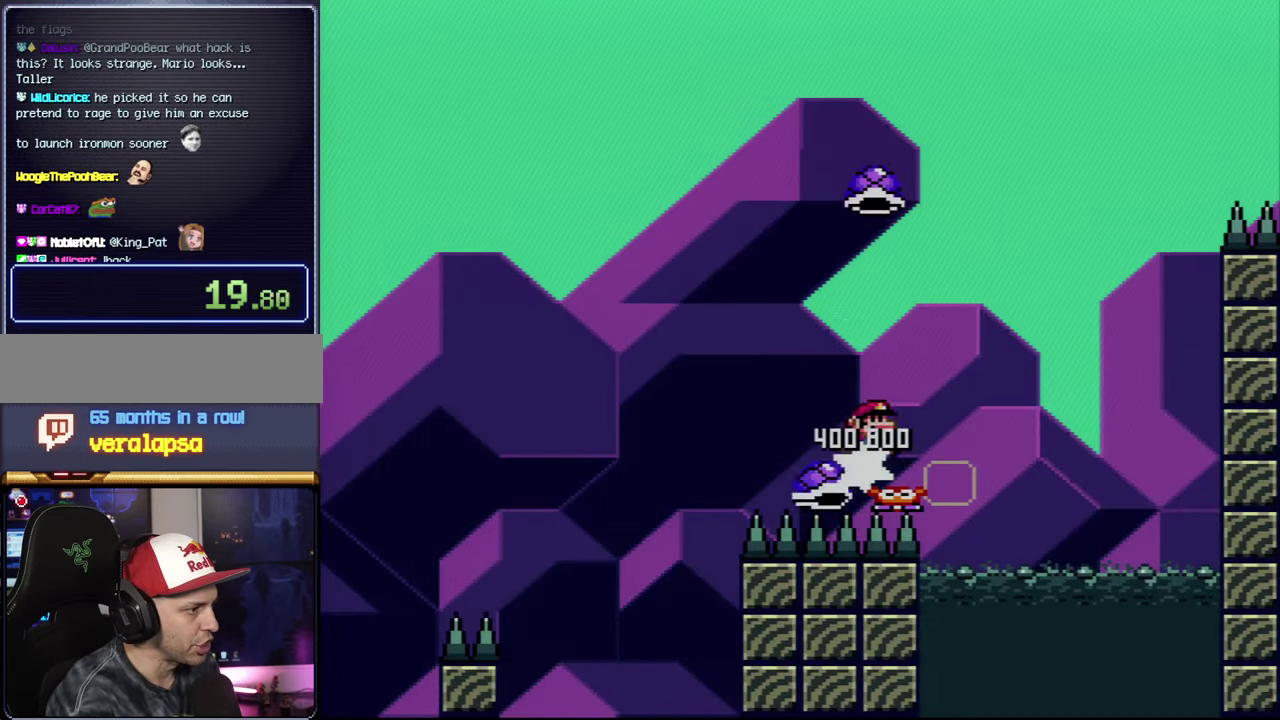
{"buttons": ["B", "Y"], "events": [[17, "Y", "down"], [183, "DPAD_RIGHT", "up"], [183, "DPAD_UP", "up"], [200, "DPAD_LEFT", "down"], [283, "DPAD_LEFT", "up"], [317, "DPAD_RIGHT", "down"], [450, "DPAD_RIGHT", "up"]]}
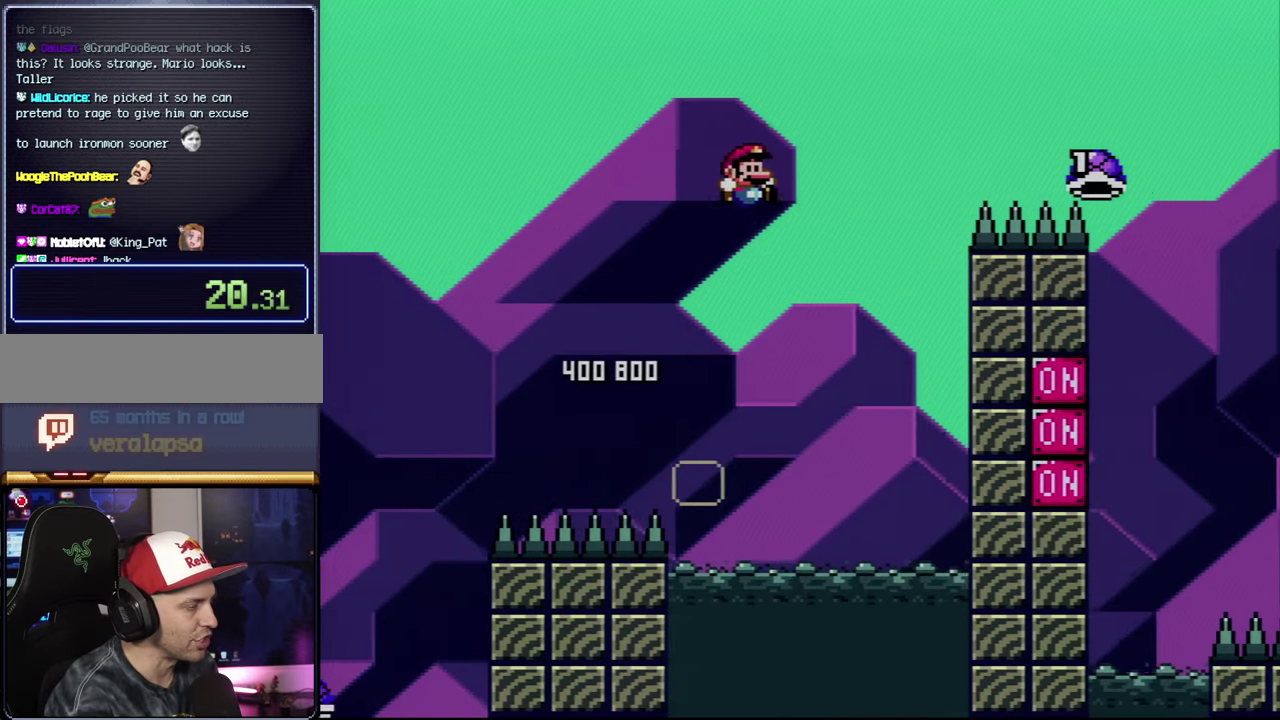
{"buttons": ["A"], "events": [[83, "Y", "up"], [150, "B", "up"], [300, "A", "down"], [450, "A", "up"], [500, "A", "down"]]}
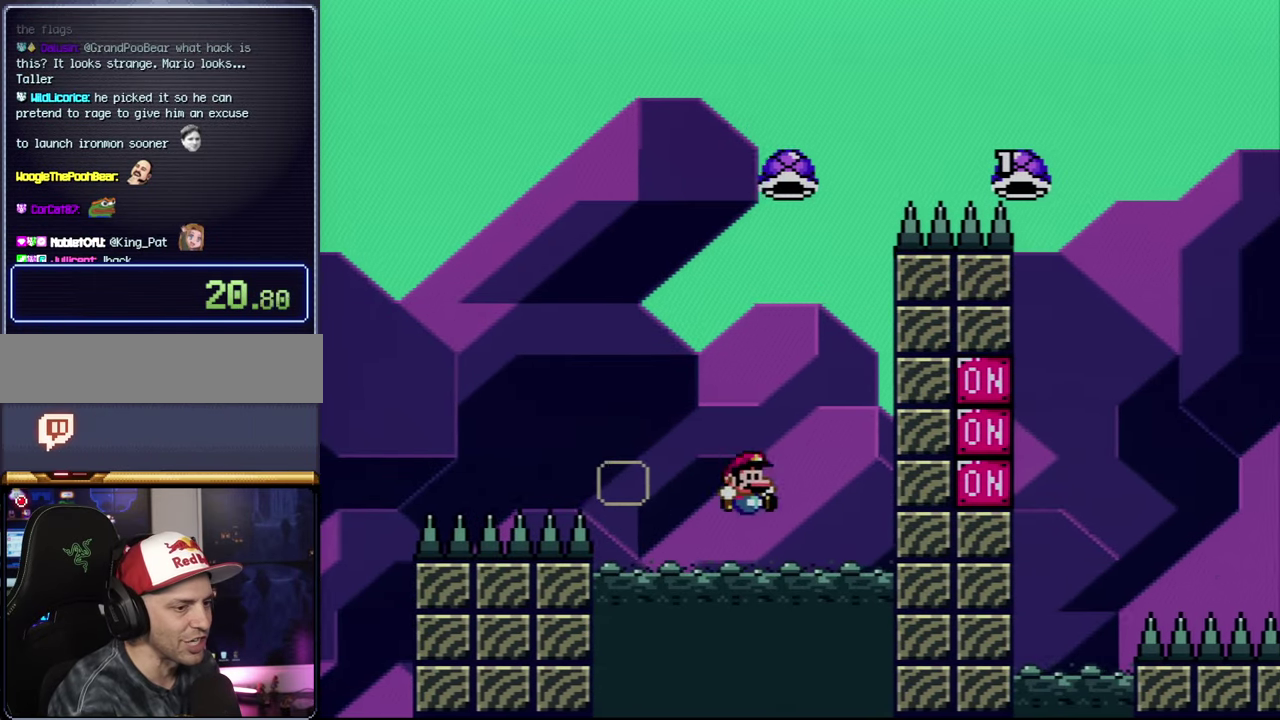
{"buttons": ["A"], "events": [[133, "A", "up"], [200, "A", "down"], [350, "A", "up"], [417, "A", "down"]]}
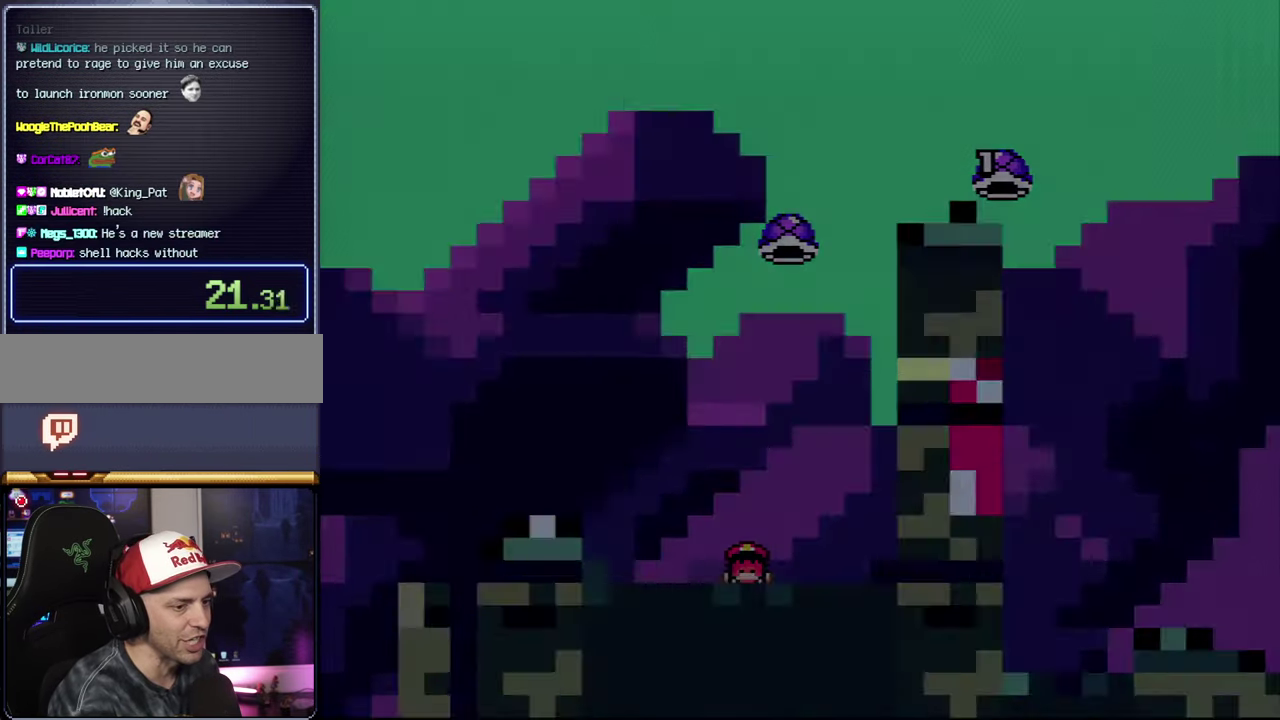
{"buttons": ["Y"], "events": [[33, "A", "up"], [383, "Y", "down"]]}
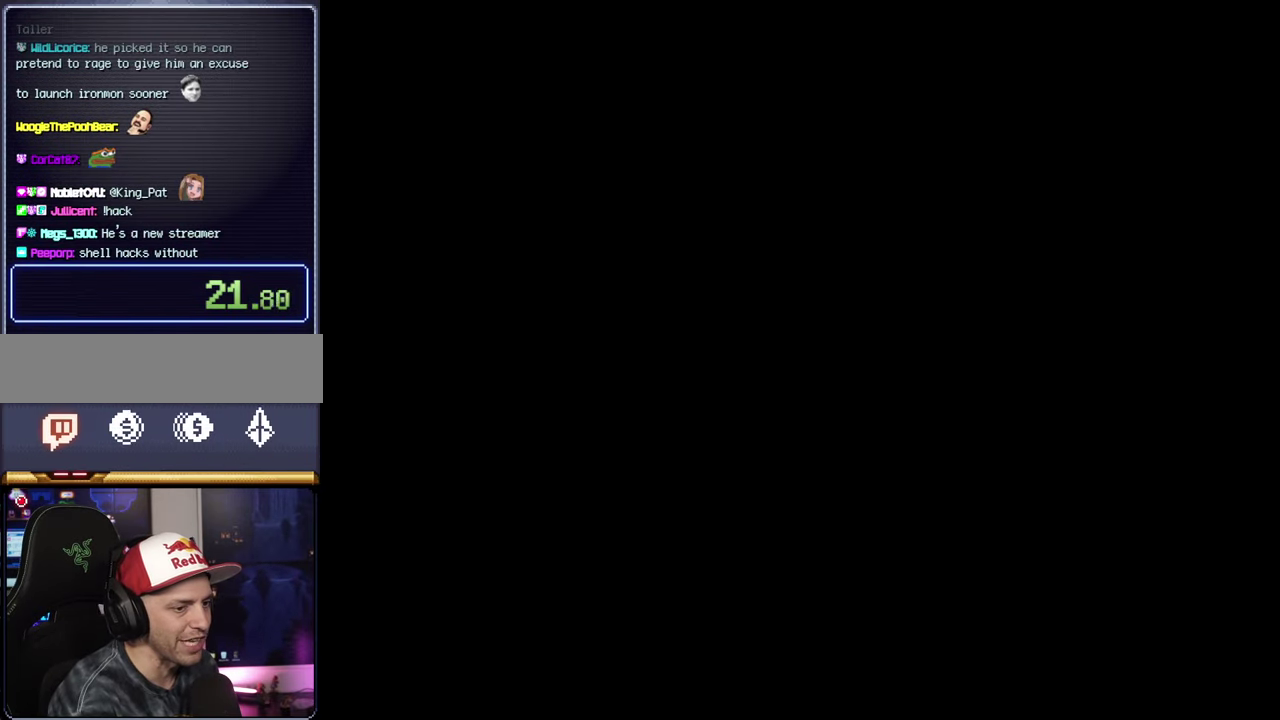
{"buttons": ["Y"], "events": []}
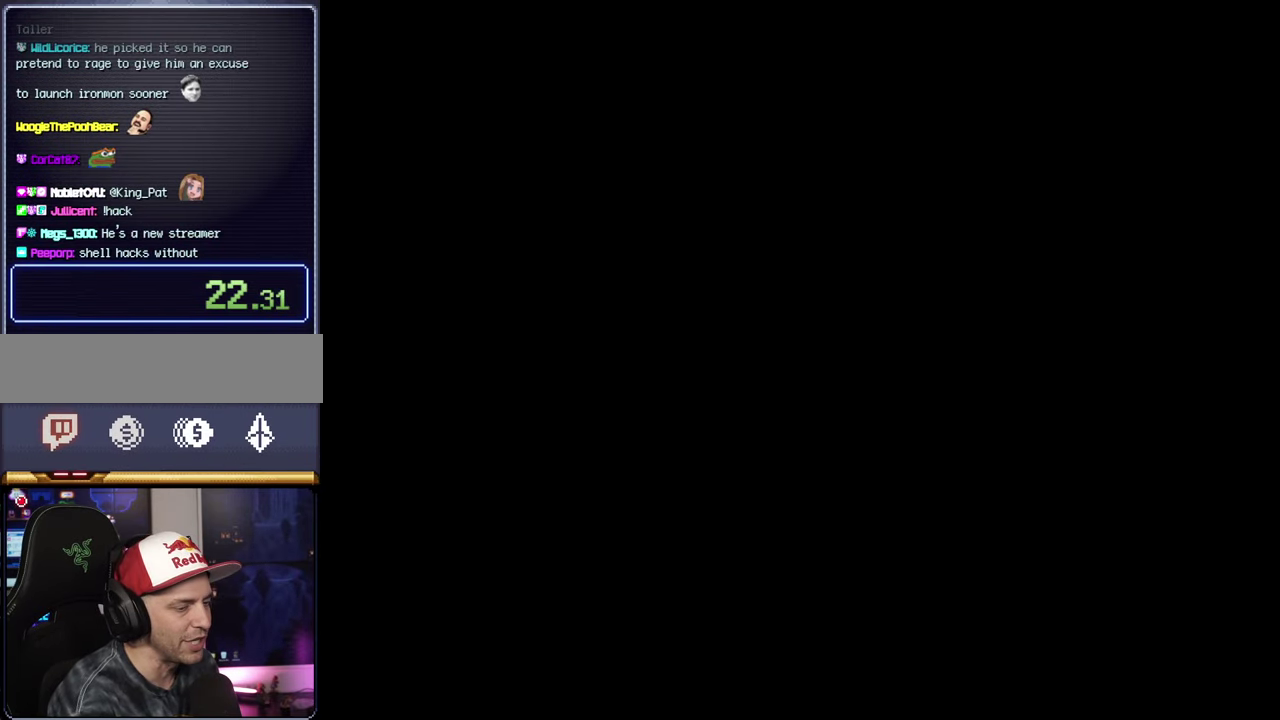
{"buttons": ["B", "Y", "DPAD_RIGHT"], "events": [[50, "B", "down"], [50, "DPAD_RIGHT", "down"]]}
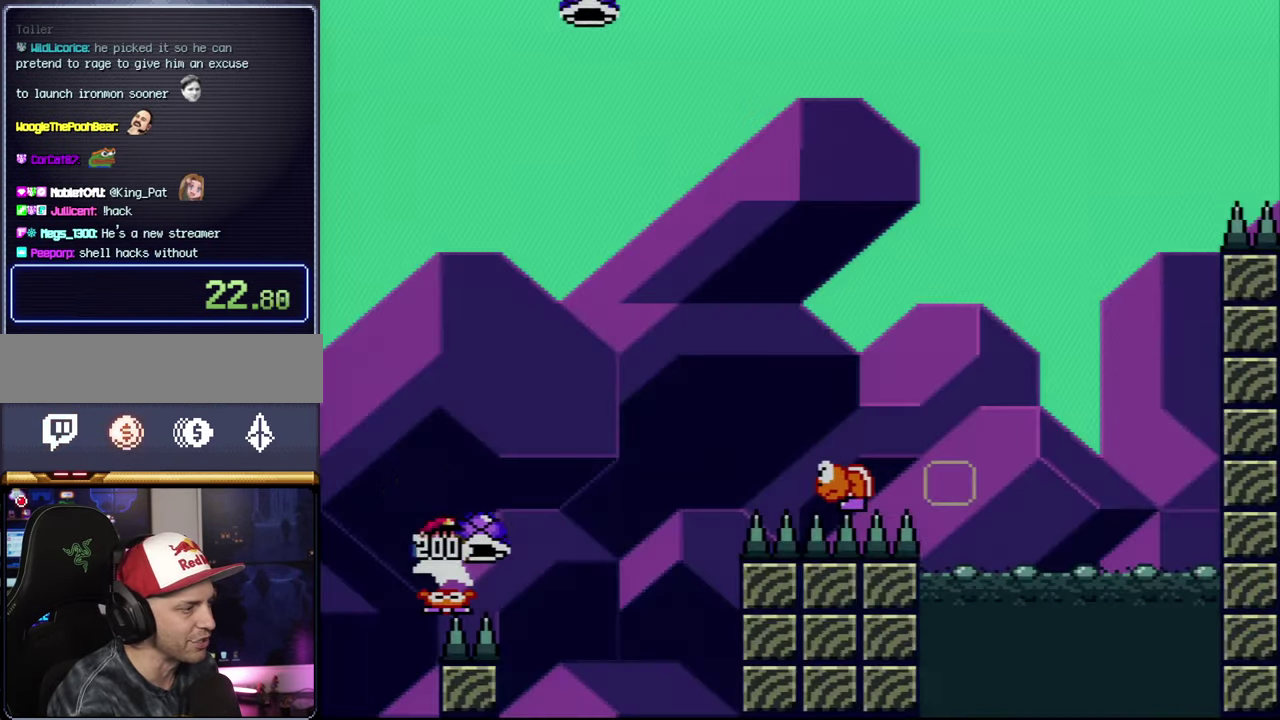
{"buttons": ["B", "Y", "DPAD_UP", "DPAD_RIGHT"], "events": [[250, "Y", "up"], [350, "Y", "down"], [450, "DPAD_UP", "down"]]}
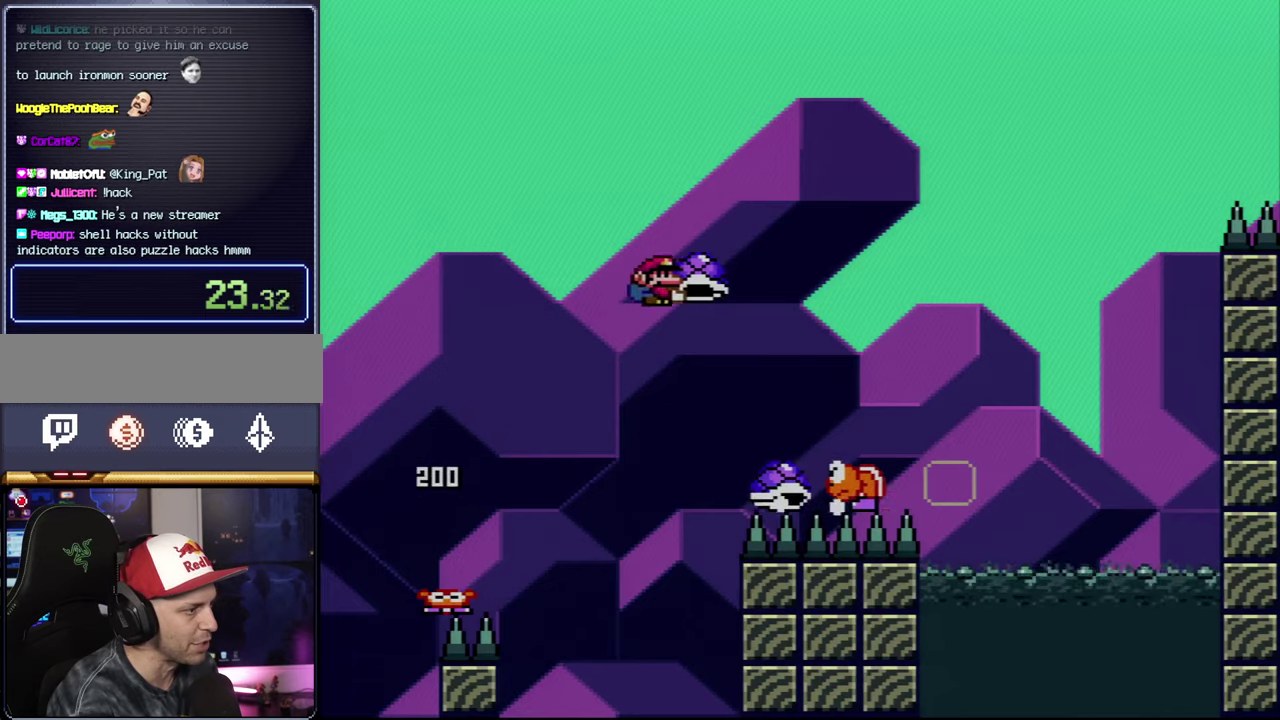
{"buttons": ["B", "Y", "DPAD_UP", "DPAD_RIGHT"], "events": [[300, "Y", "up"], [417, "Y", "down"]]}
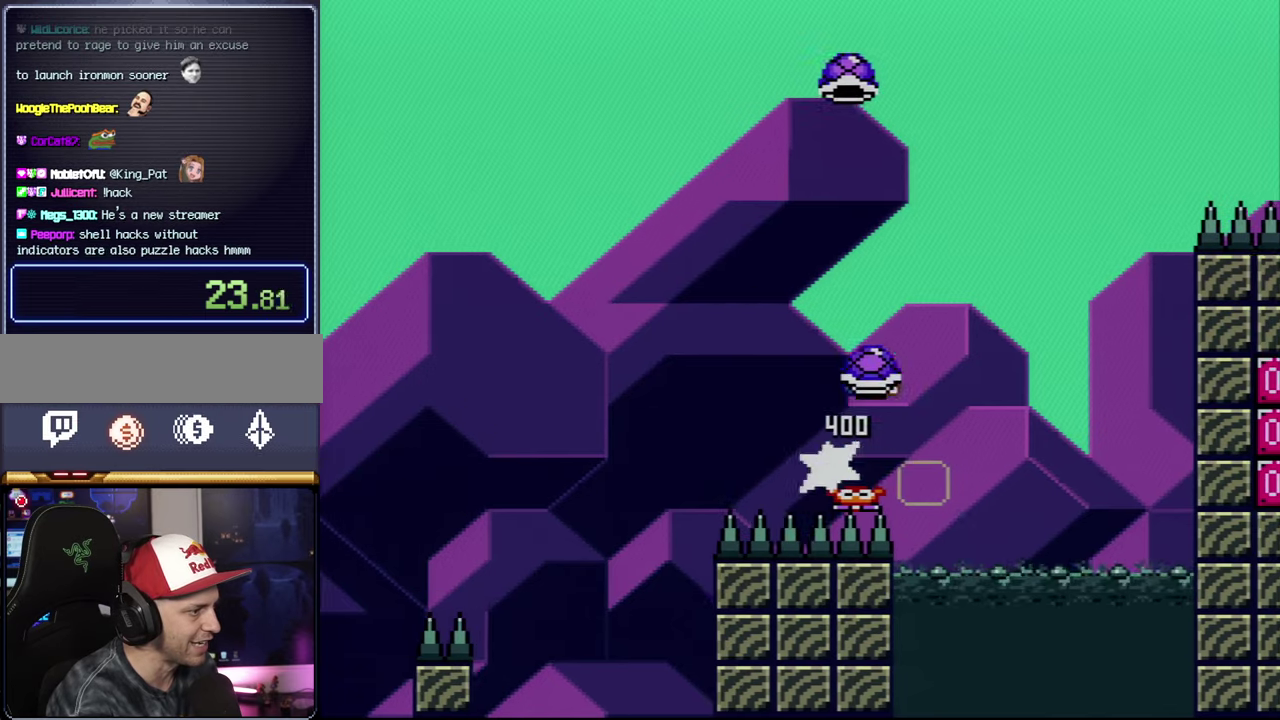
{"buttons": ["B"], "events": [[17, "DPAD_RIGHT", "up"], [50, "DPAD_LEFT", "down"], [50, "DPAD_UP", "up"], [184, "DPAD_LEFT", "up"], [184, "DPAD_RIGHT", "down"], [317, "DPAD_RIGHT", "up"], [384, "Y", "up"]]}
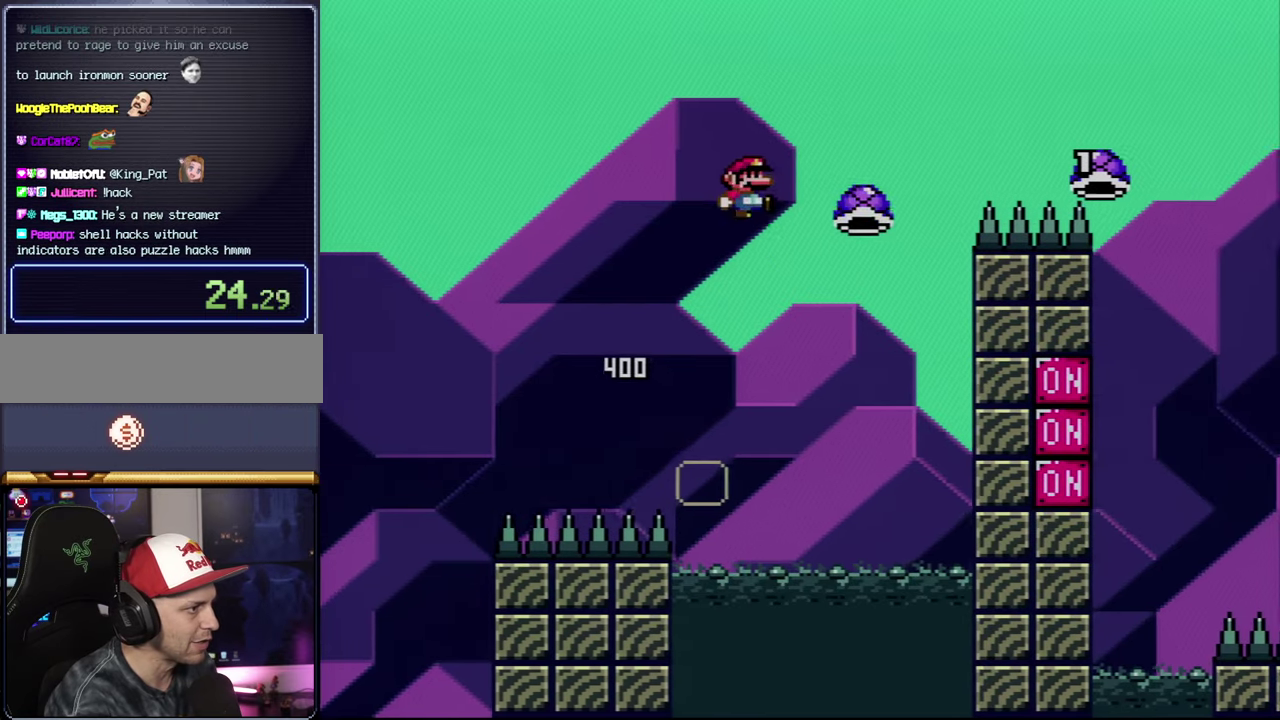
{"buttons": ["B", "Y", "DPAD_RIGHT"], "events": [[17, "Y", "down"], [234, "DPAD_RIGHT", "down"]]}
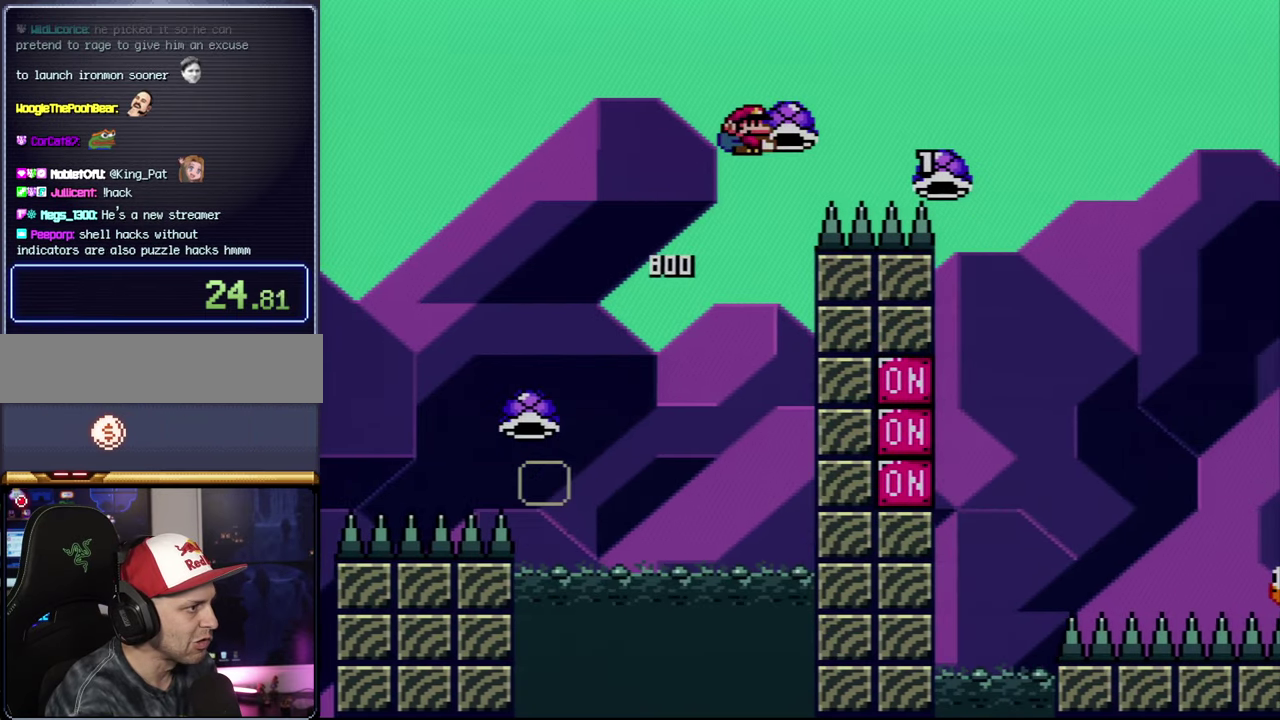
{"buttons": ["B", "Y", "DPAD_LEFT"], "events": [[134, "DPAD_UP", "down"], [317, "Y", "up"], [450, "DPAD_LEFT", "down"], [450, "DPAD_RIGHT", "up"], [450, "DPAD_UP", "up"], [450, "Y", "down"]]}
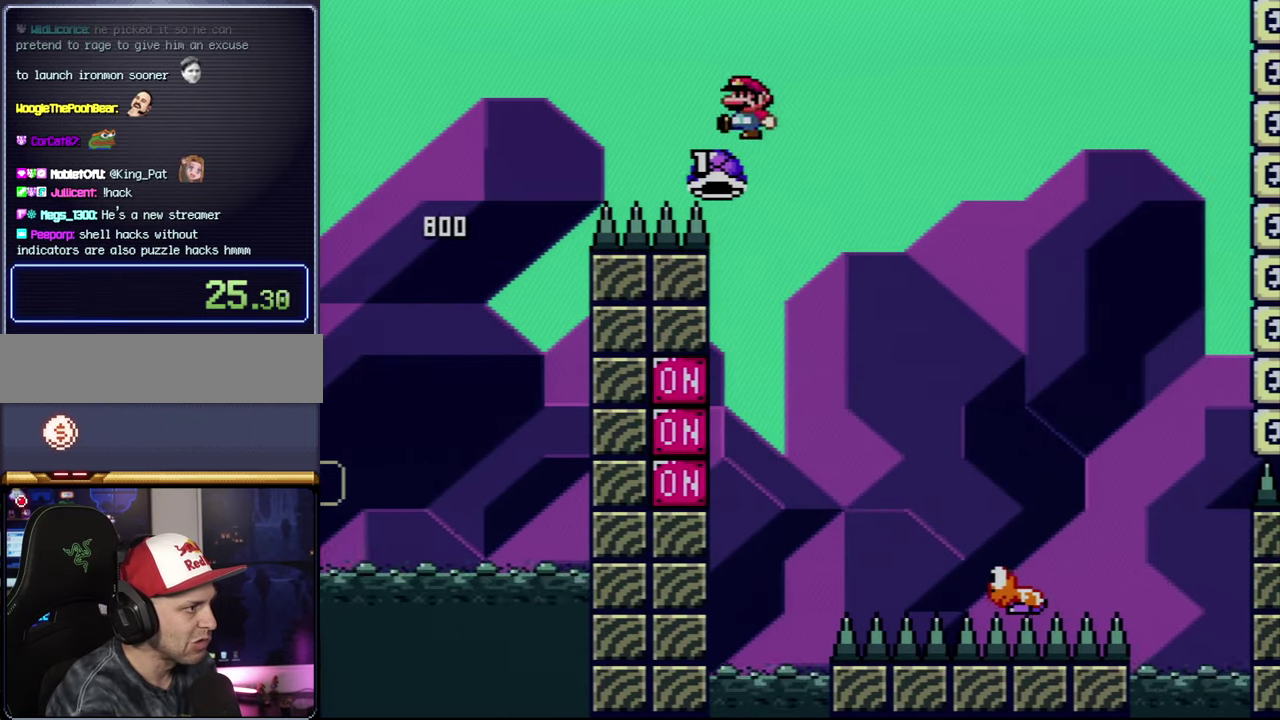
{"buttons": ["B", "Y", "DPAD_RIGHT"], "events": [[67, "DPAD_LEFT", "up"], [67, "DPAD_RIGHT", "down"]]}
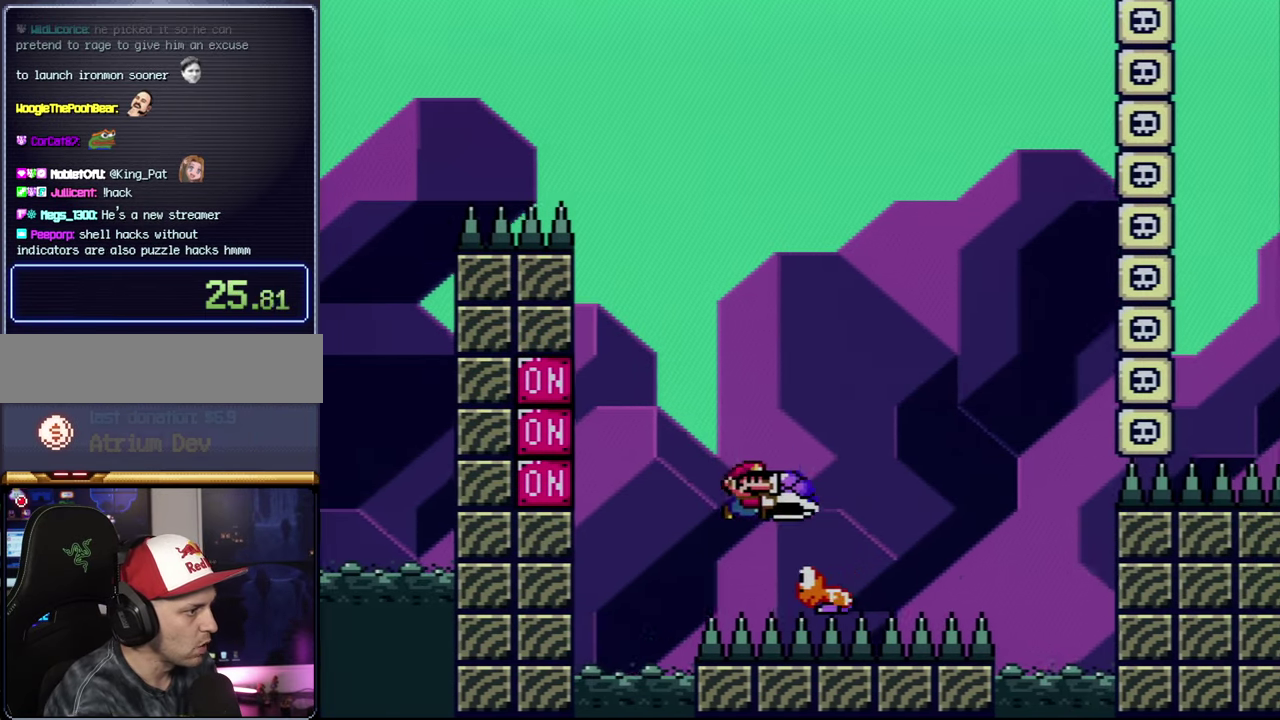
{"buttons": ["B", "DPAD_RIGHT"], "events": [[67, "DPAD_LEFT", "down"], [67, "DPAD_RIGHT", "up"], [250, "DPAD_LEFT", "up"], [350, "Y", "up"], [450, "DPAD_RIGHT", "down"]]}
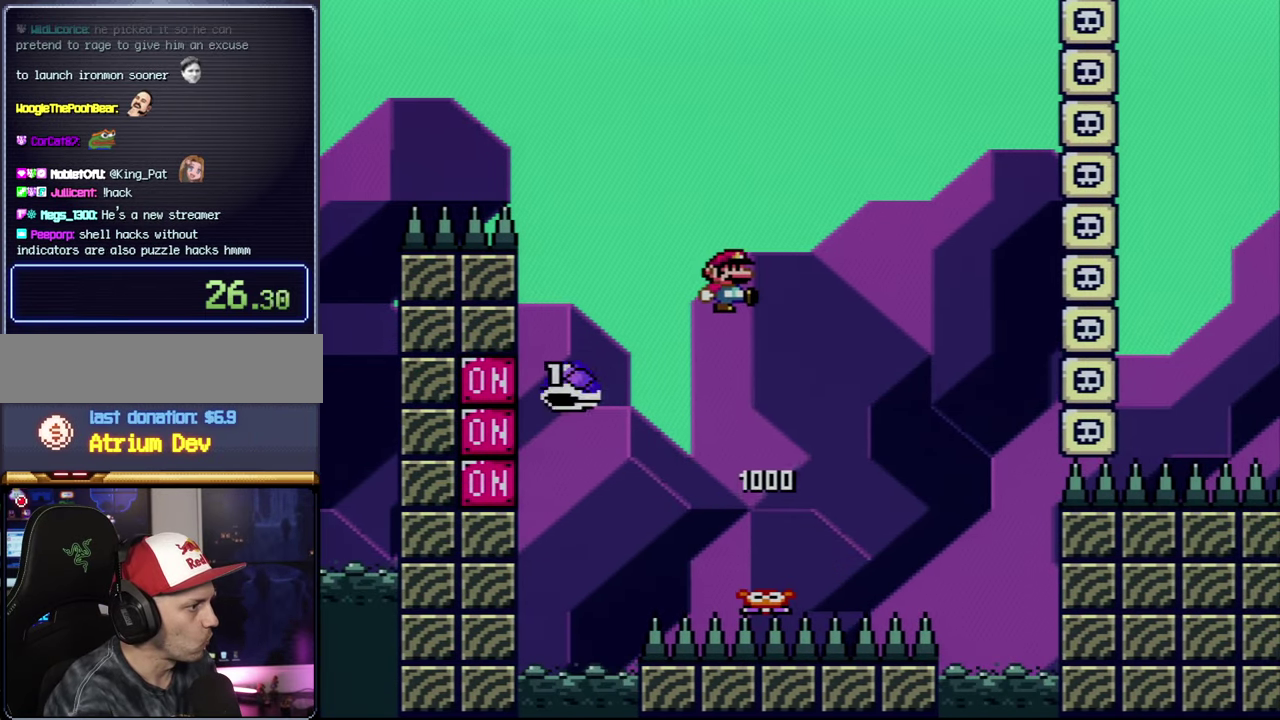
{"buttons": ["B", "Y", "DPAD_UP"], "events": [[17, "Y", "down"], [450, "DPAD_RIGHT", "up"], [484, "DPAD_UP", "down"]]}
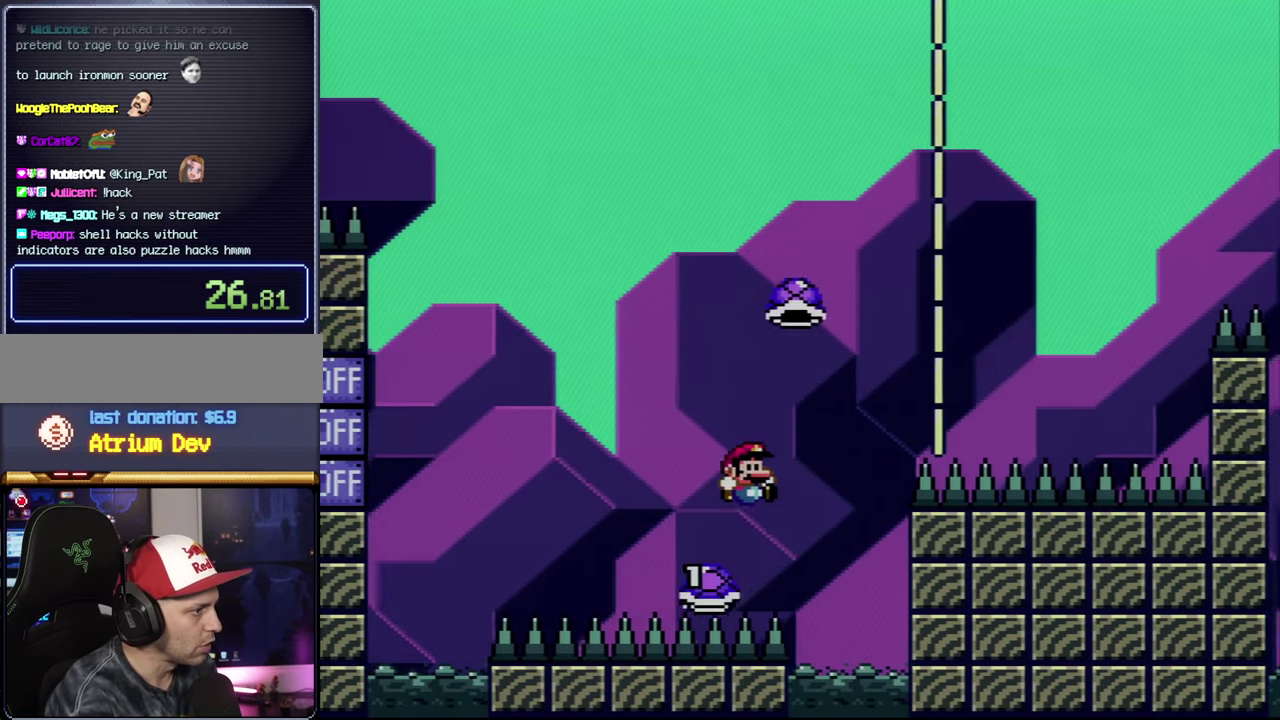
{"buttons": ["B", "Y", "DPAD_LEFT"], "events": [[17, "DPAD_RIGHT", "down"], [17, "DPAD_UP", "up"], [317, "Y", "up"], [350, "DPAD_RIGHT", "up"], [467, "DPAD_LEFT", "down"], [500, "Y", "down"]]}
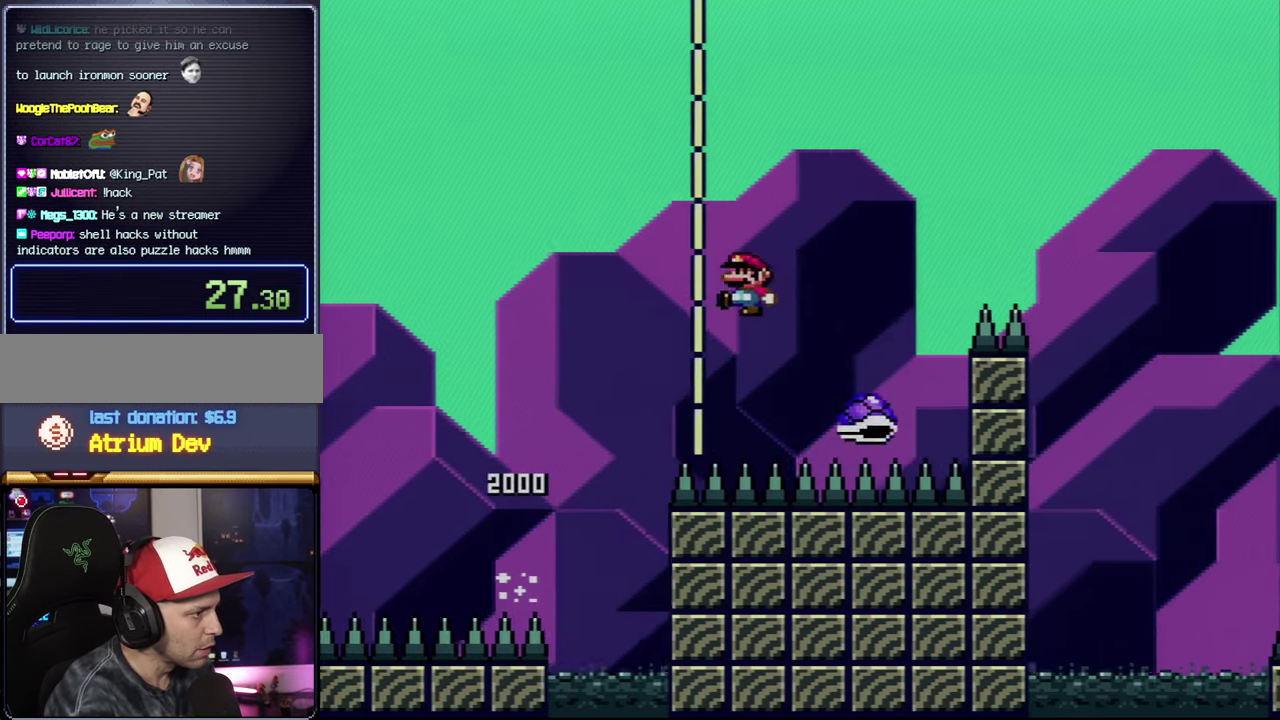
{"buttons": ["B", "Y", "DPAD_RIGHT"], "events": [[17, "B", "up"], [34, "DPAD_UP", "down"], [84, "DPAD_LEFT", "up"], [84, "DPAD_RIGHT", "down"], [84, "DPAD_UP", "up"], [217, "B", "down"]]}